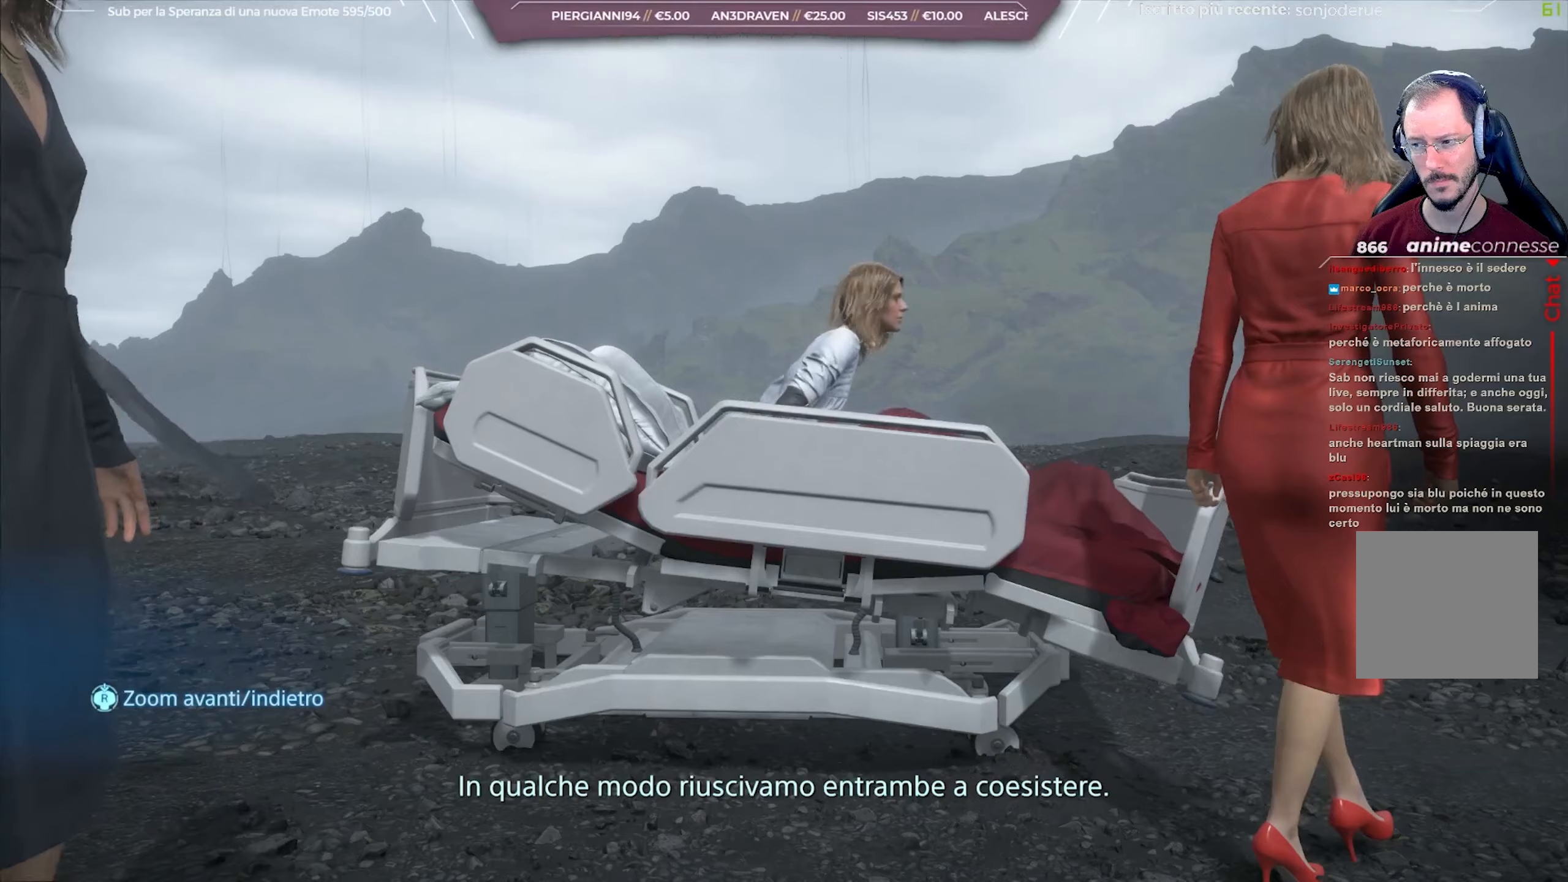
Gameplay with a controller (Xbox layout); each line is a JSON object with the inputs held at the frame after it (dt_ms = milliseconds from this image to that frame). "events" lists button and stick changes between this image and that frame as [ms after this image, input, new state], when the widget could be followed in between.
{"dt_ms": 500, "buttons": ["L1"], "left_stick": "center", "right_stick": "center", "events": []}
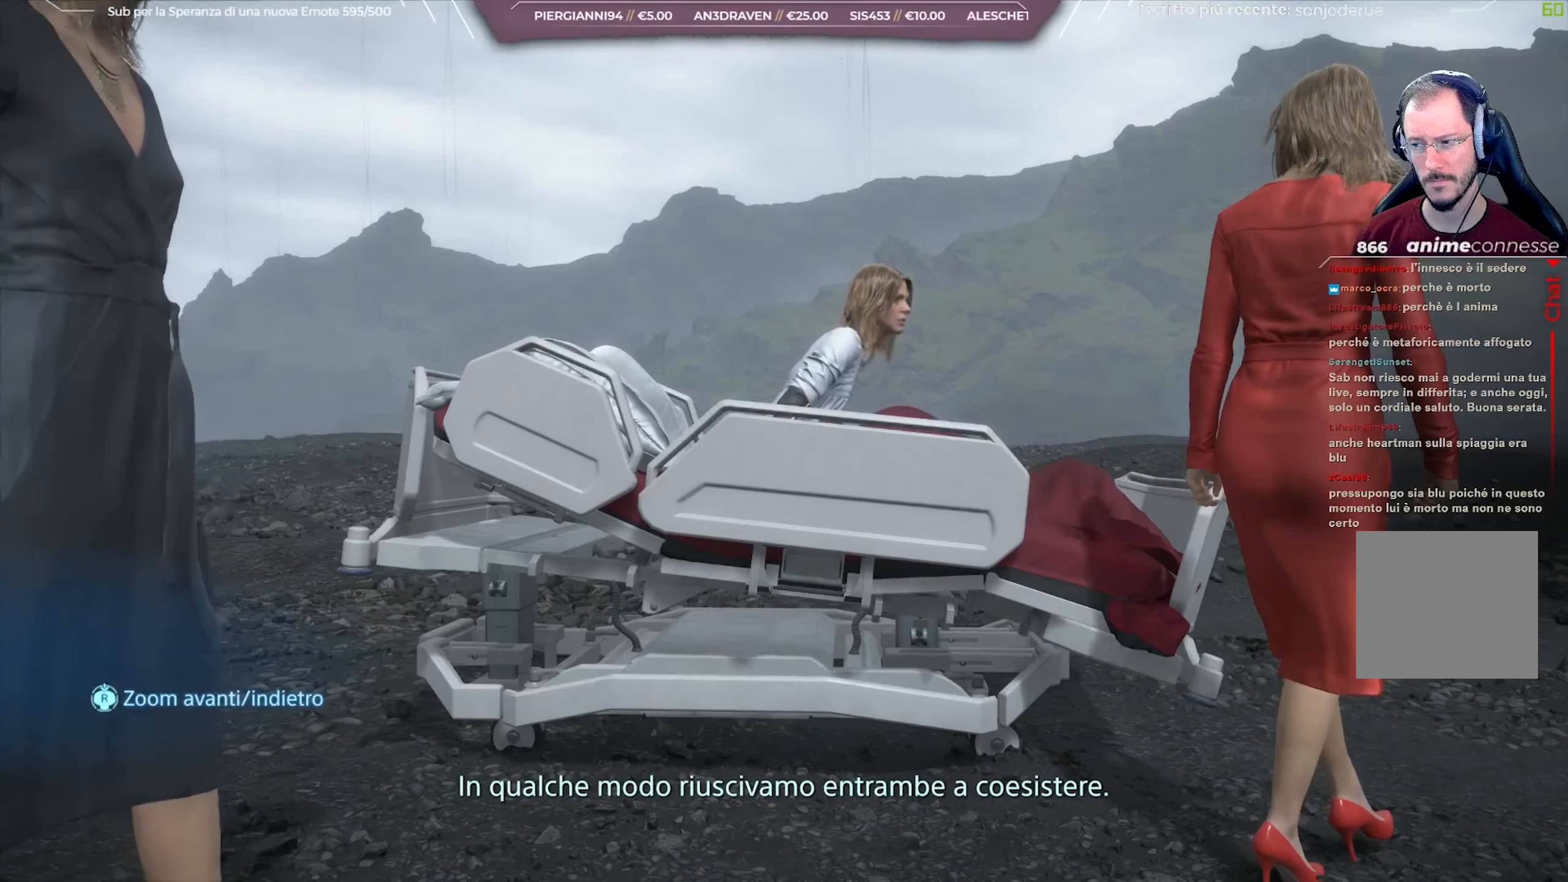
{"dt_ms": 500, "buttons": ["L1"], "left_stick": "center", "right_stick": "center", "events": []}
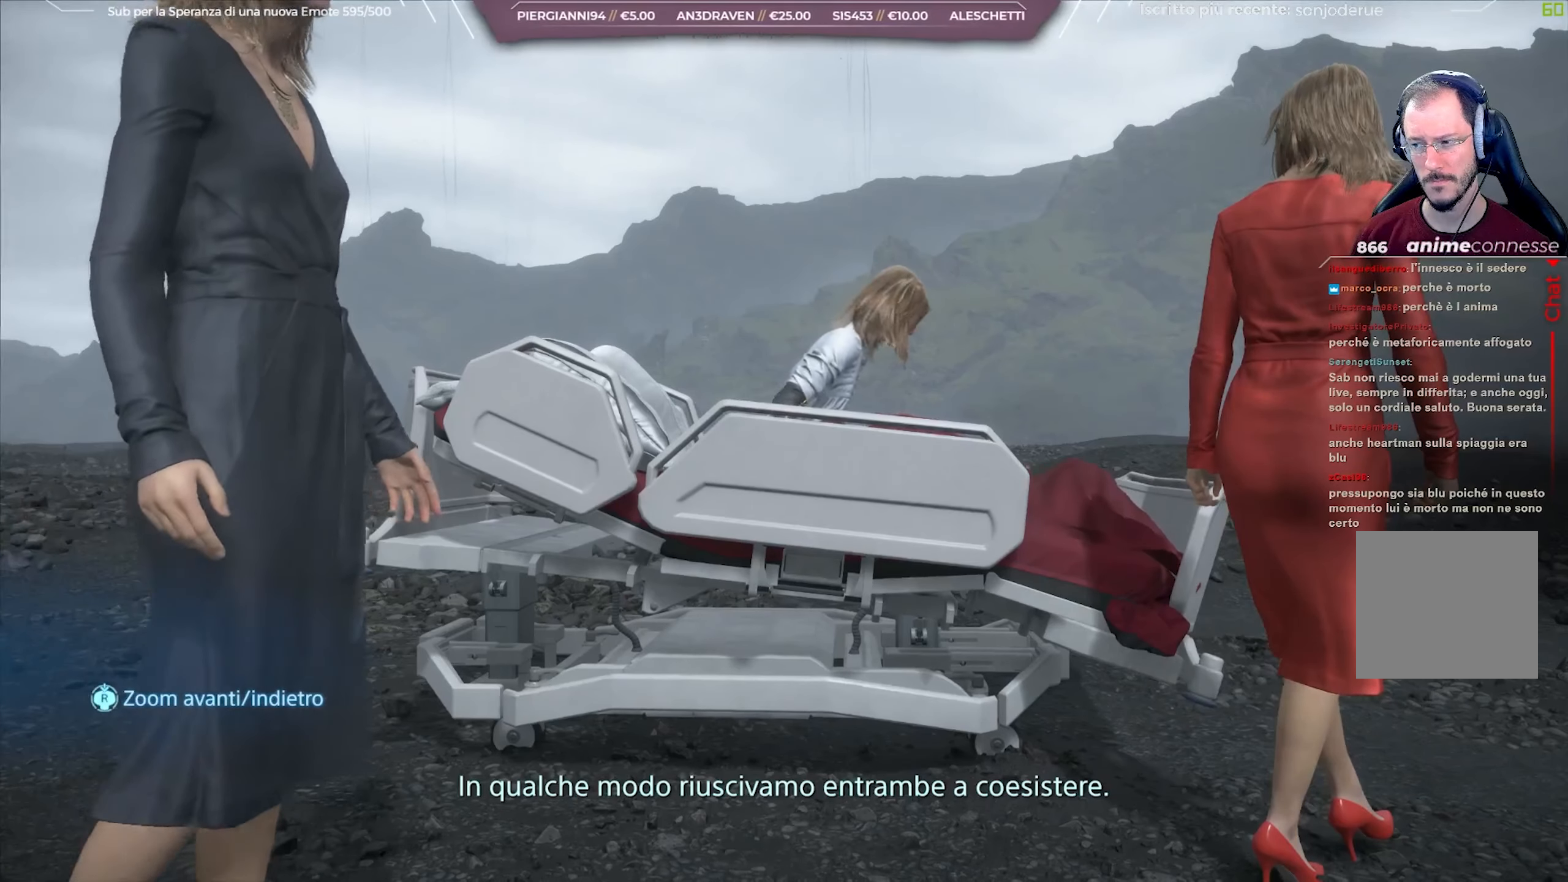
{"dt_ms": 500, "buttons": ["L1"], "left_stick": "center", "right_stick": "center", "events": []}
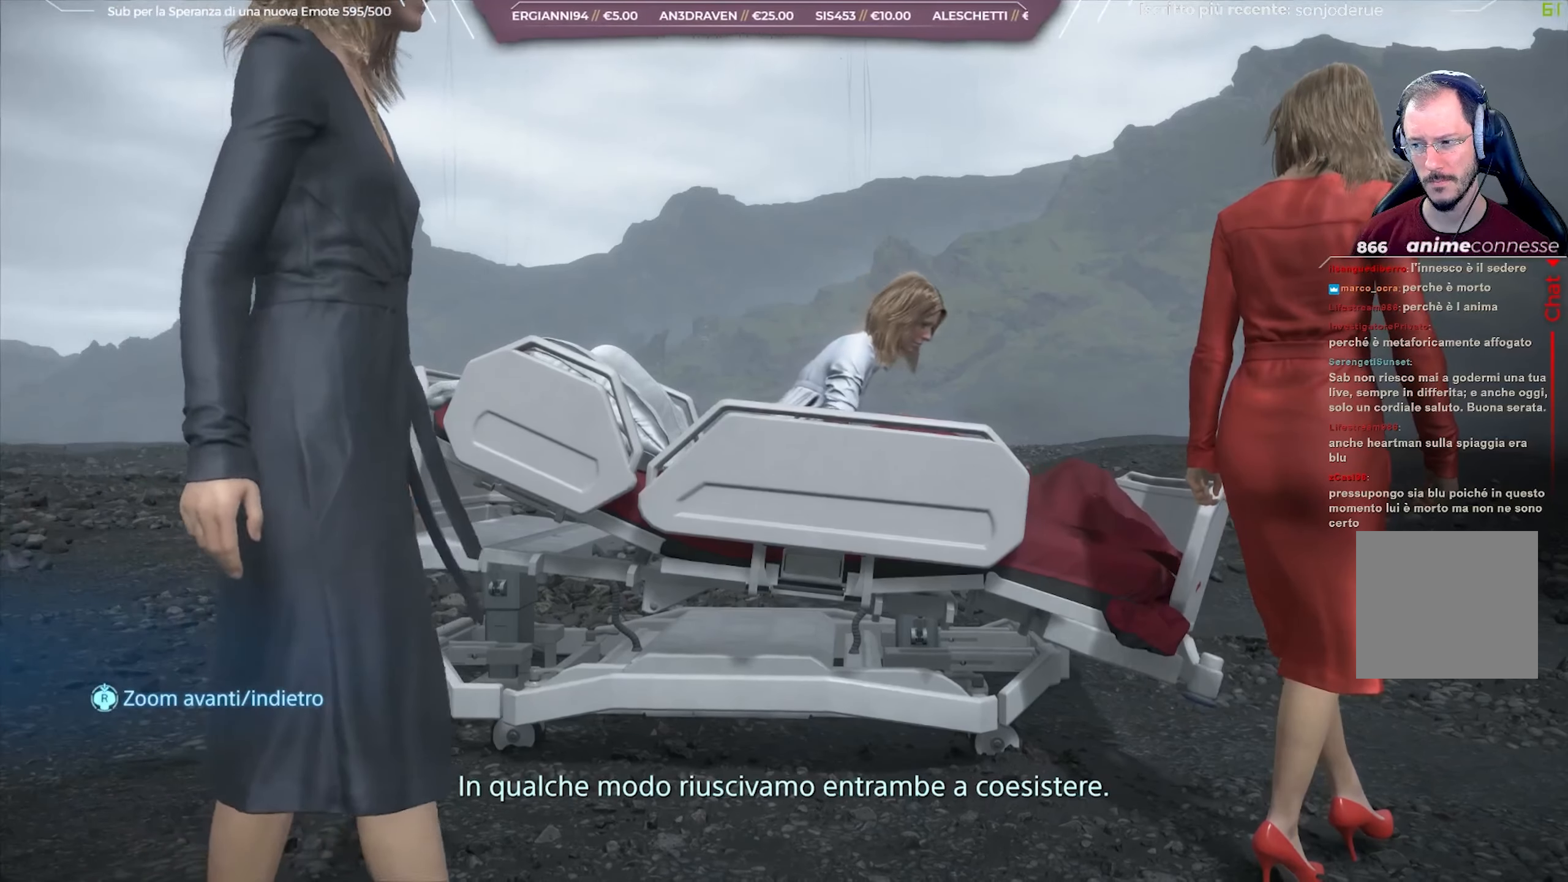
{"dt_ms": 500, "buttons": ["L1"], "left_stick": "center", "right_stick": "up-left", "events": [[467, "right_stick", "up-left"]]}
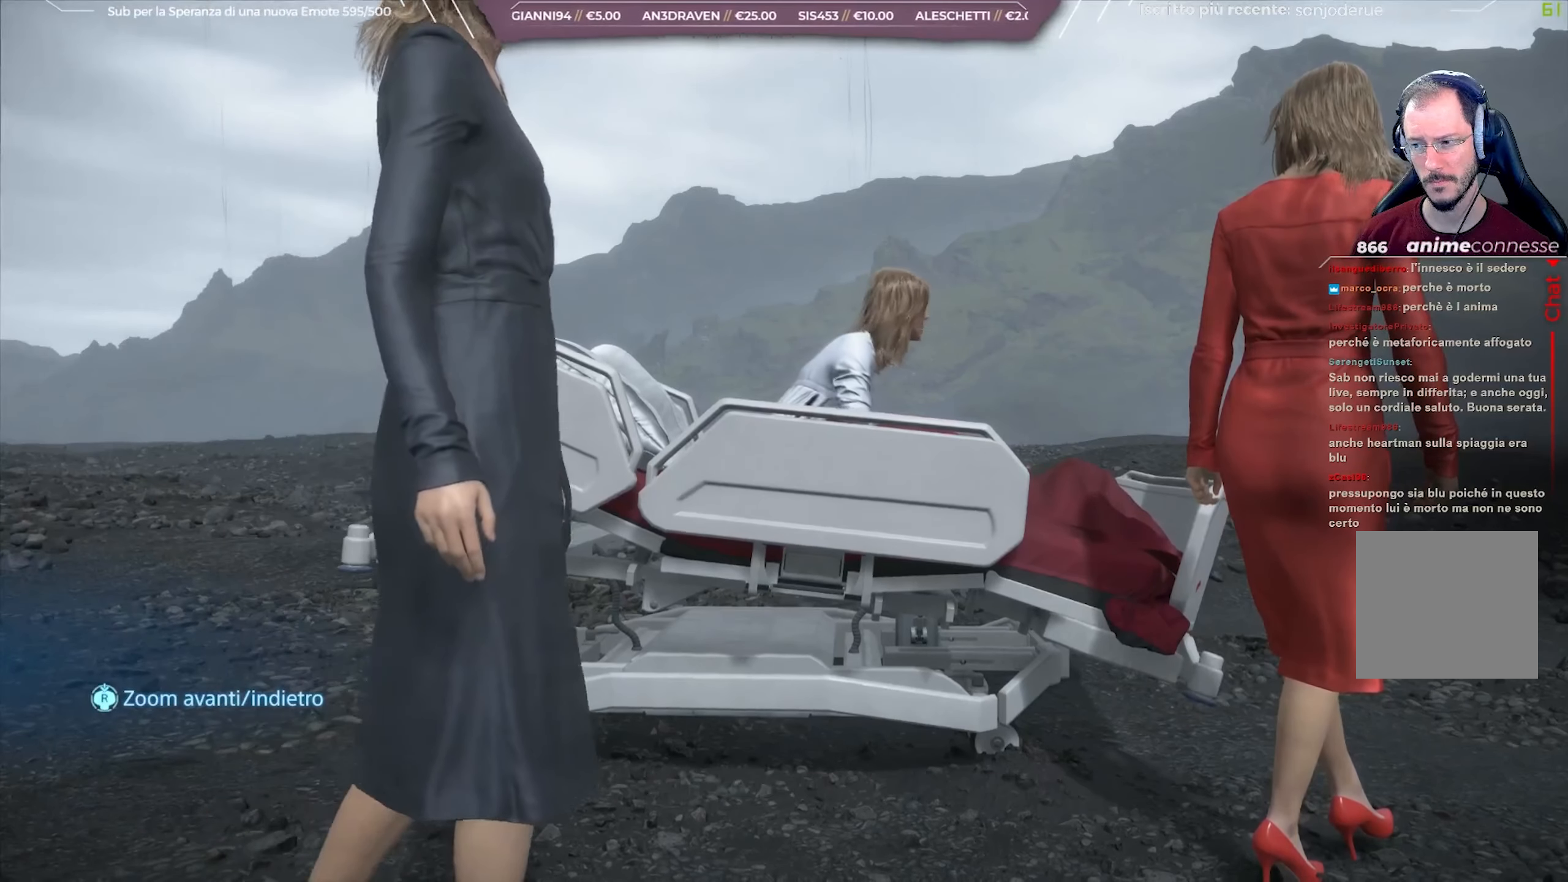
{"dt_ms": 500, "buttons": ["L1"], "left_stick": "center", "right_stick": "center", "events": [[100, "right_stick", "center"], [300, "right_stick", "up"], [450, "right_stick", "center"]]}
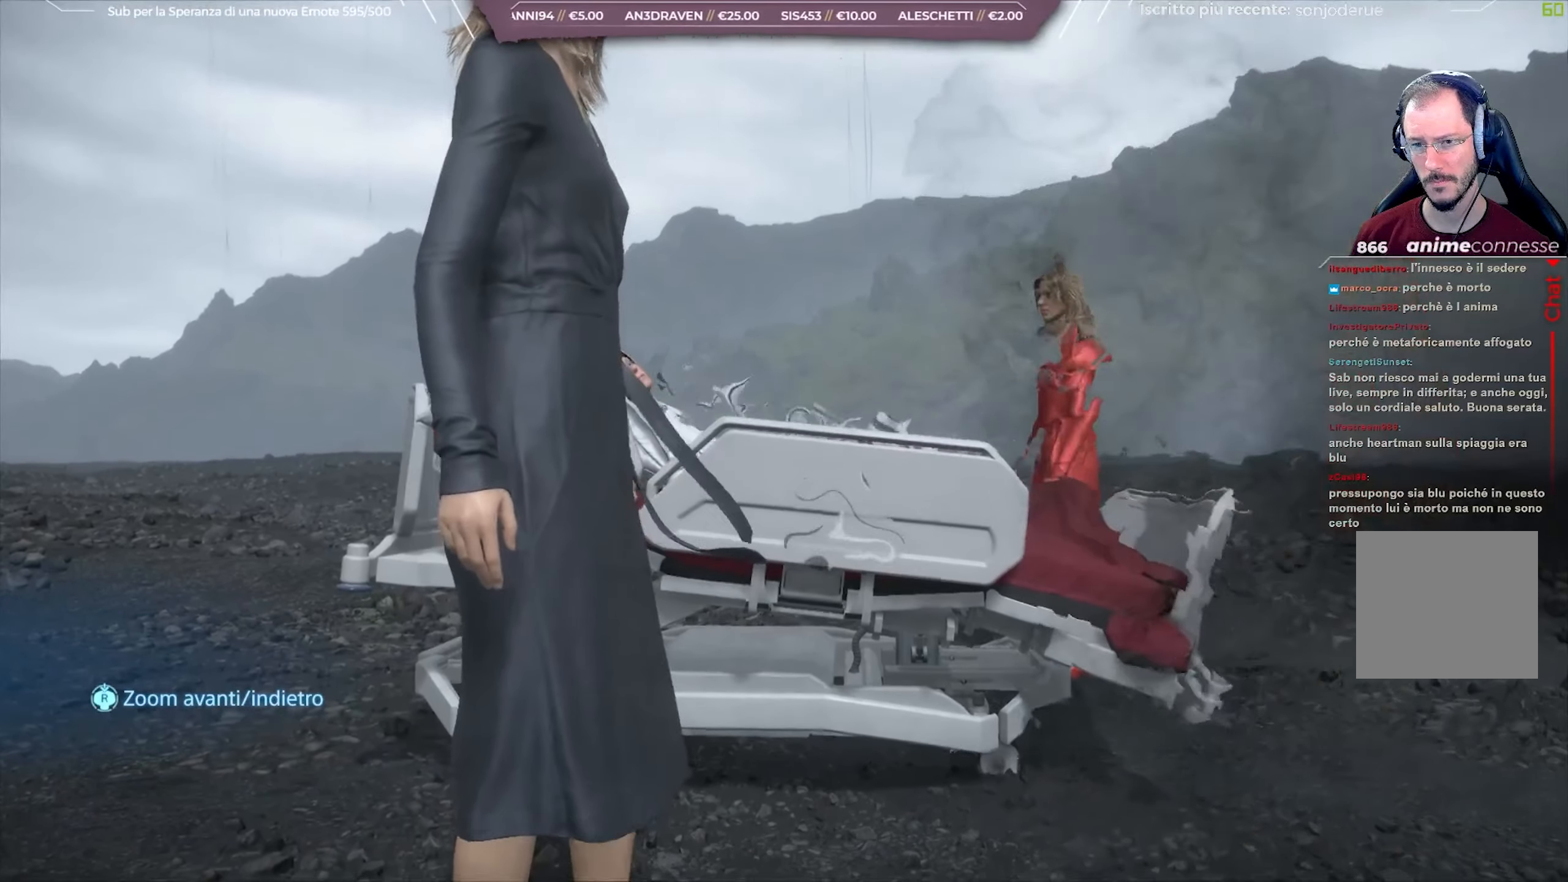
{"dt_ms": 500, "buttons": ["L1"], "left_stick": "center", "right_stick": "center", "events": [[50, "right_stick", "up"], [200, "right_stick", "center"], [283, "right_stick", "up"], [400, "right_stick", "center"]]}
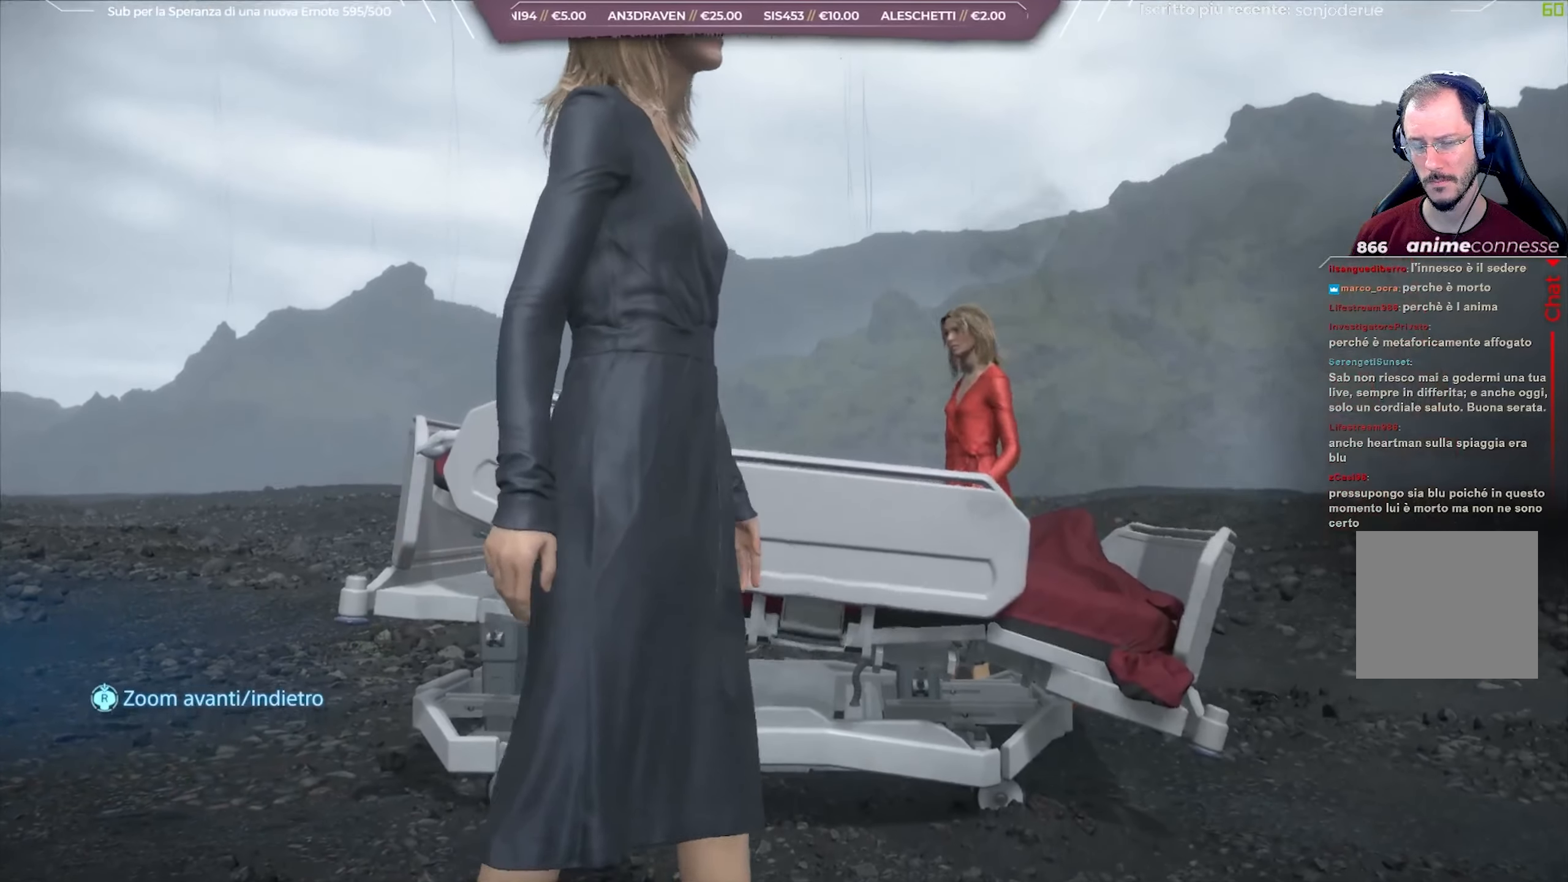
{"dt_ms": 500, "buttons": ["L1"], "left_stick": "center", "right_stick": "up", "events": [[17, "right_stick", "up"]]}
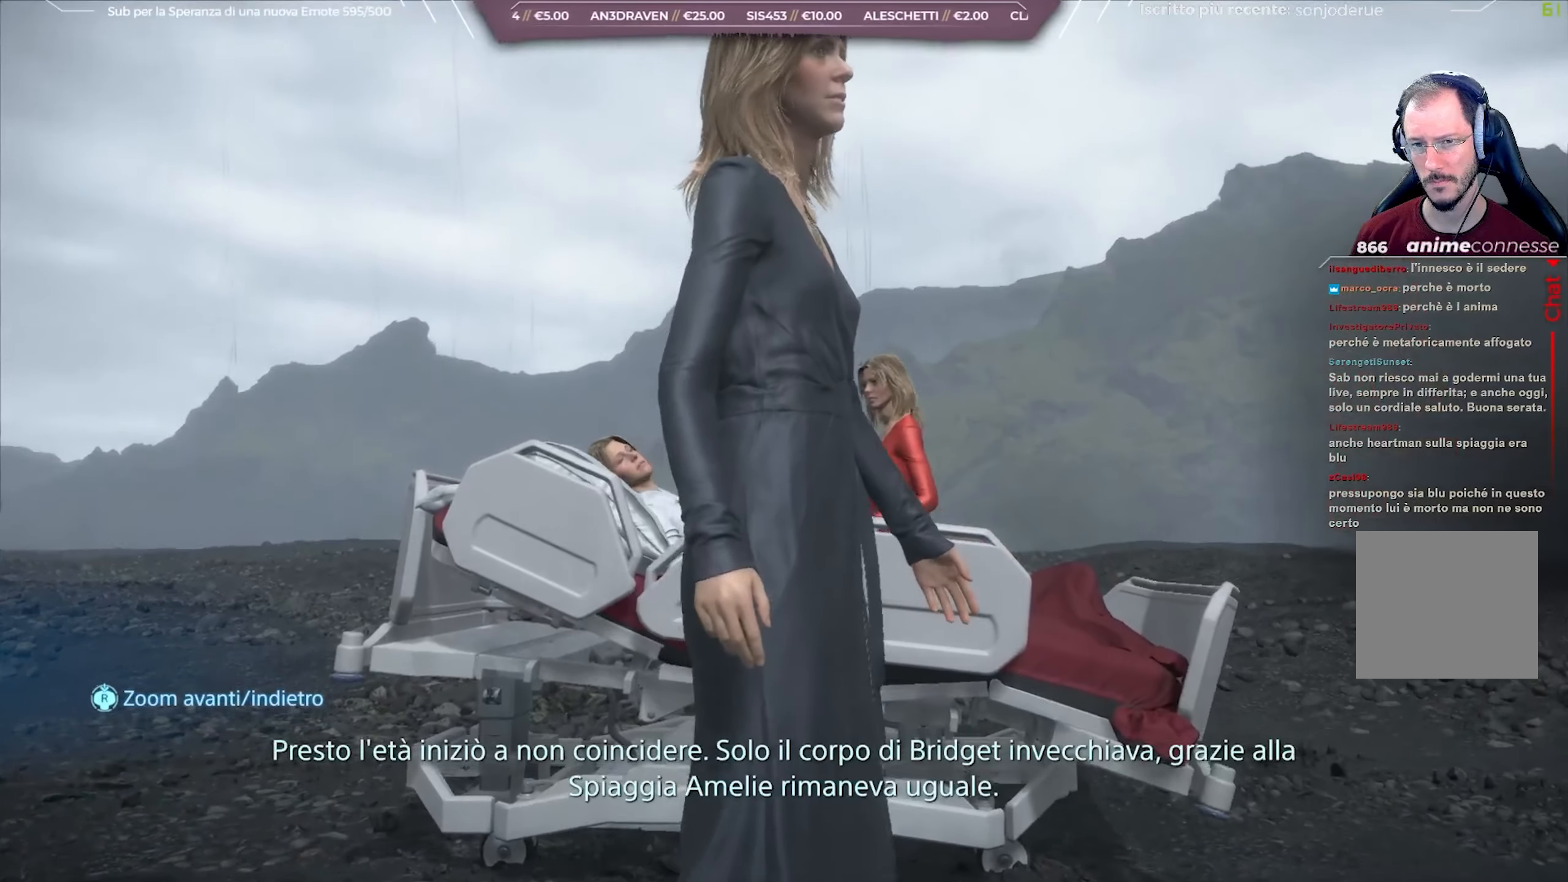
{"dt_ms": 500, "buttons": ["L1"], "left_stick": "center", "right_stick": "center", "events": [[300, "right_stick", "center"]]}
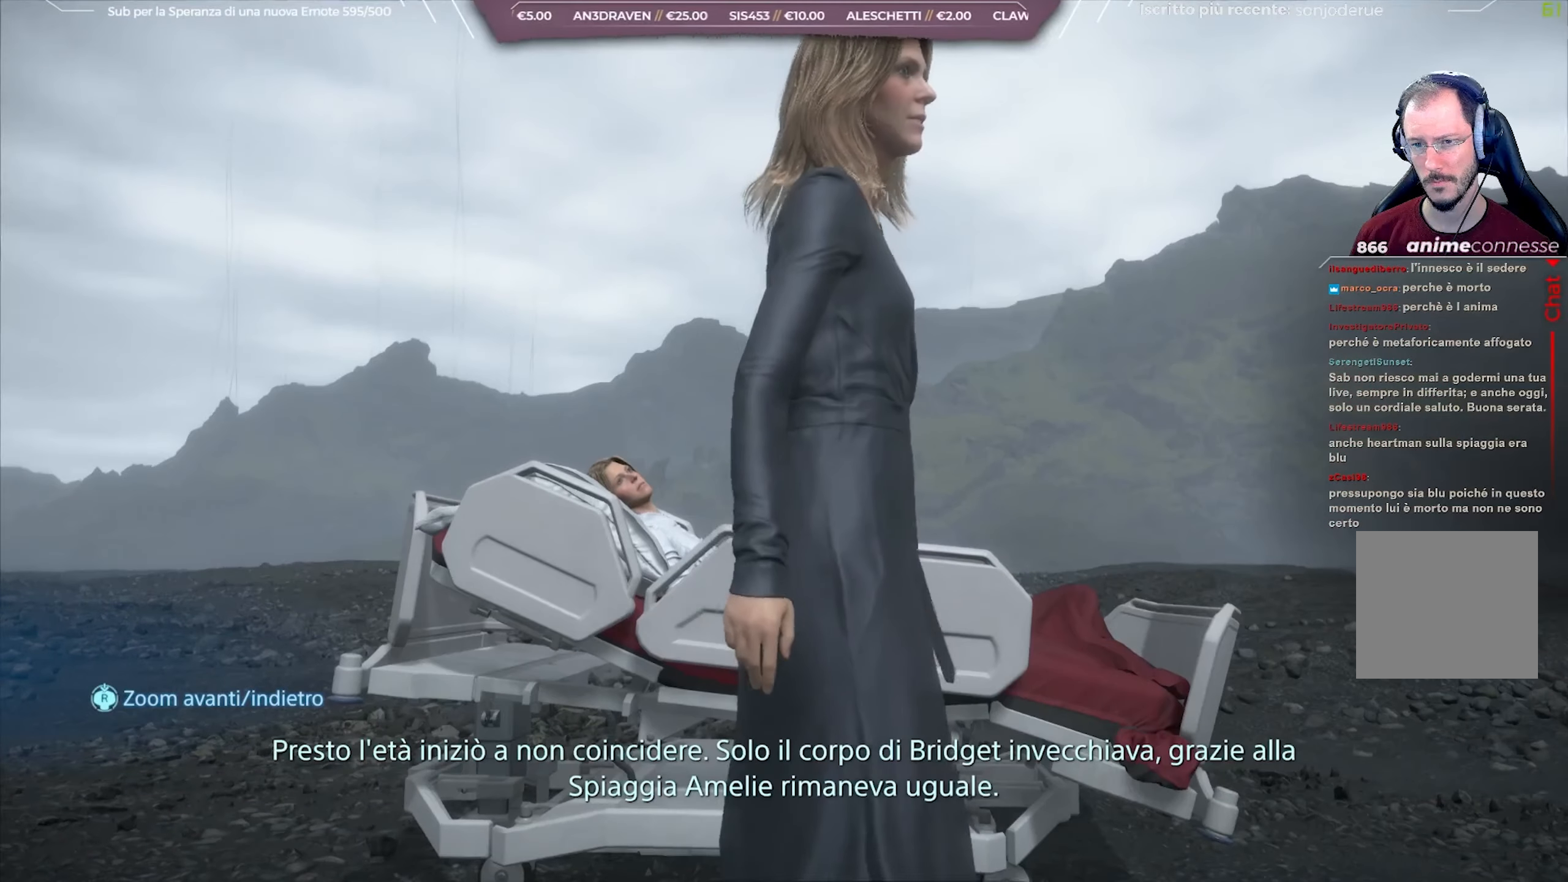
{"dt_ms": 500, "buttons": ["L1"], "left_stick": "center", "right_stick": "center", "events": []}
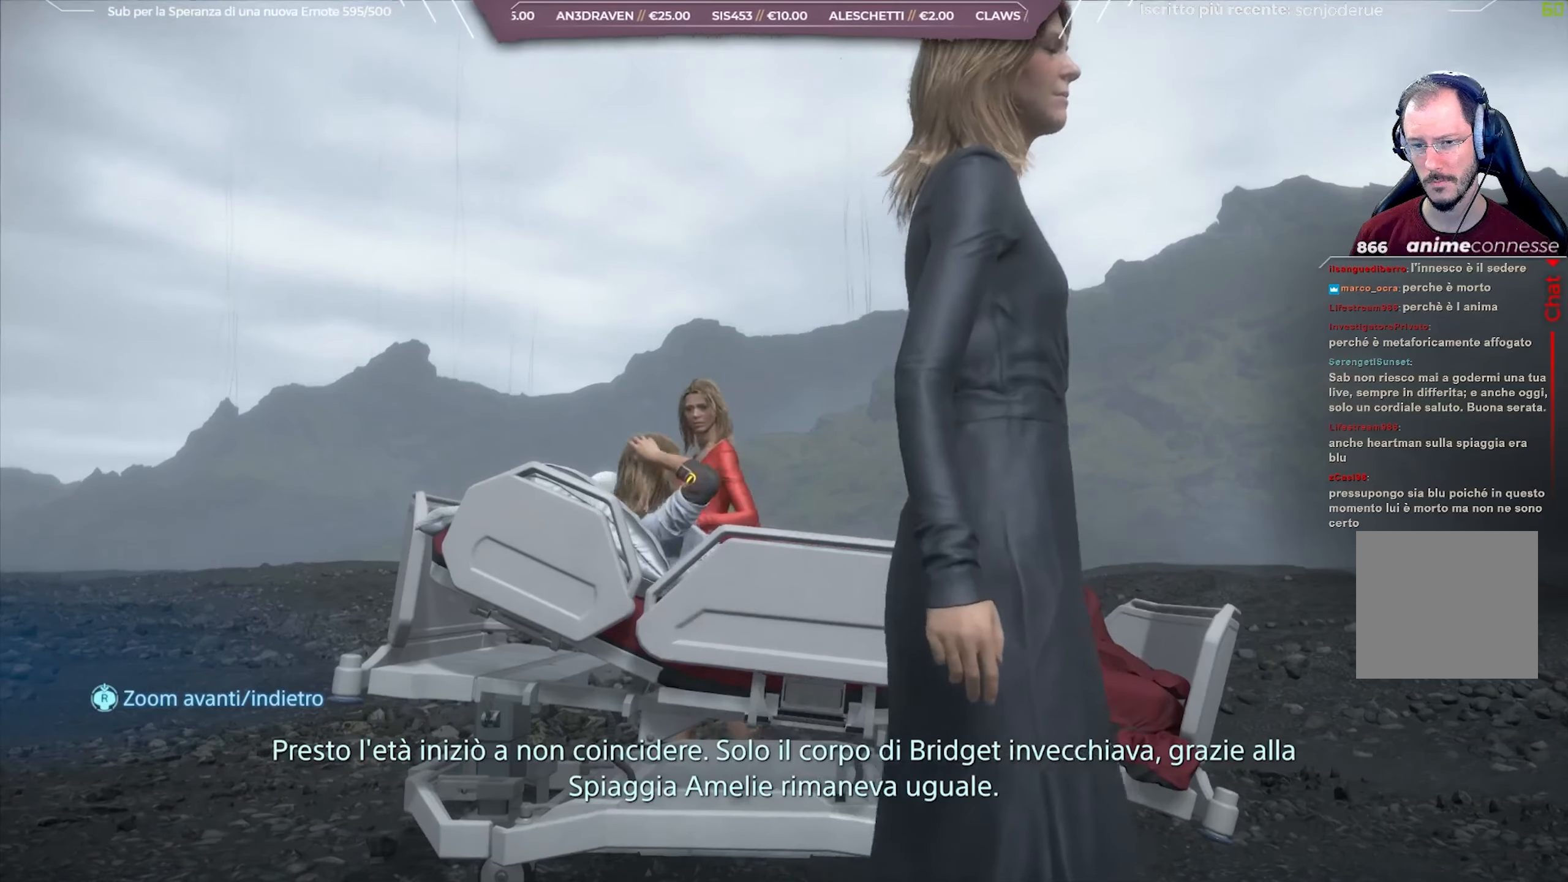
{"dt_ms": 500, "buttons": ["L1"], "left_stick": "center", "right_stick": "center", "events": []}
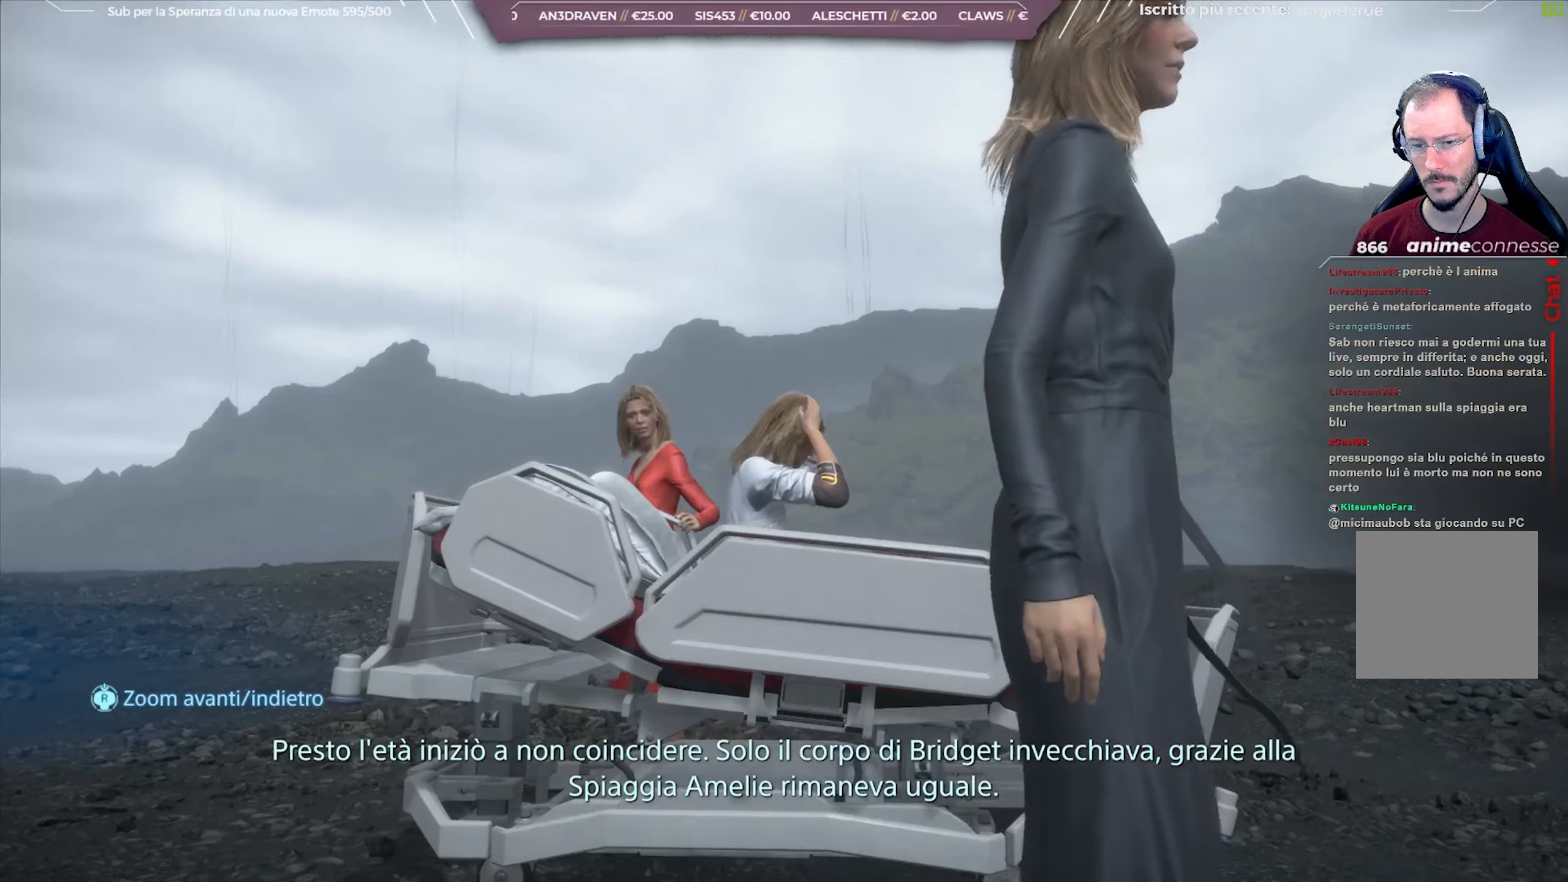
{"dt_ms": 500, "buttons": ["L1"], "left_stick": "center", "right_stick": "center", "events": []}
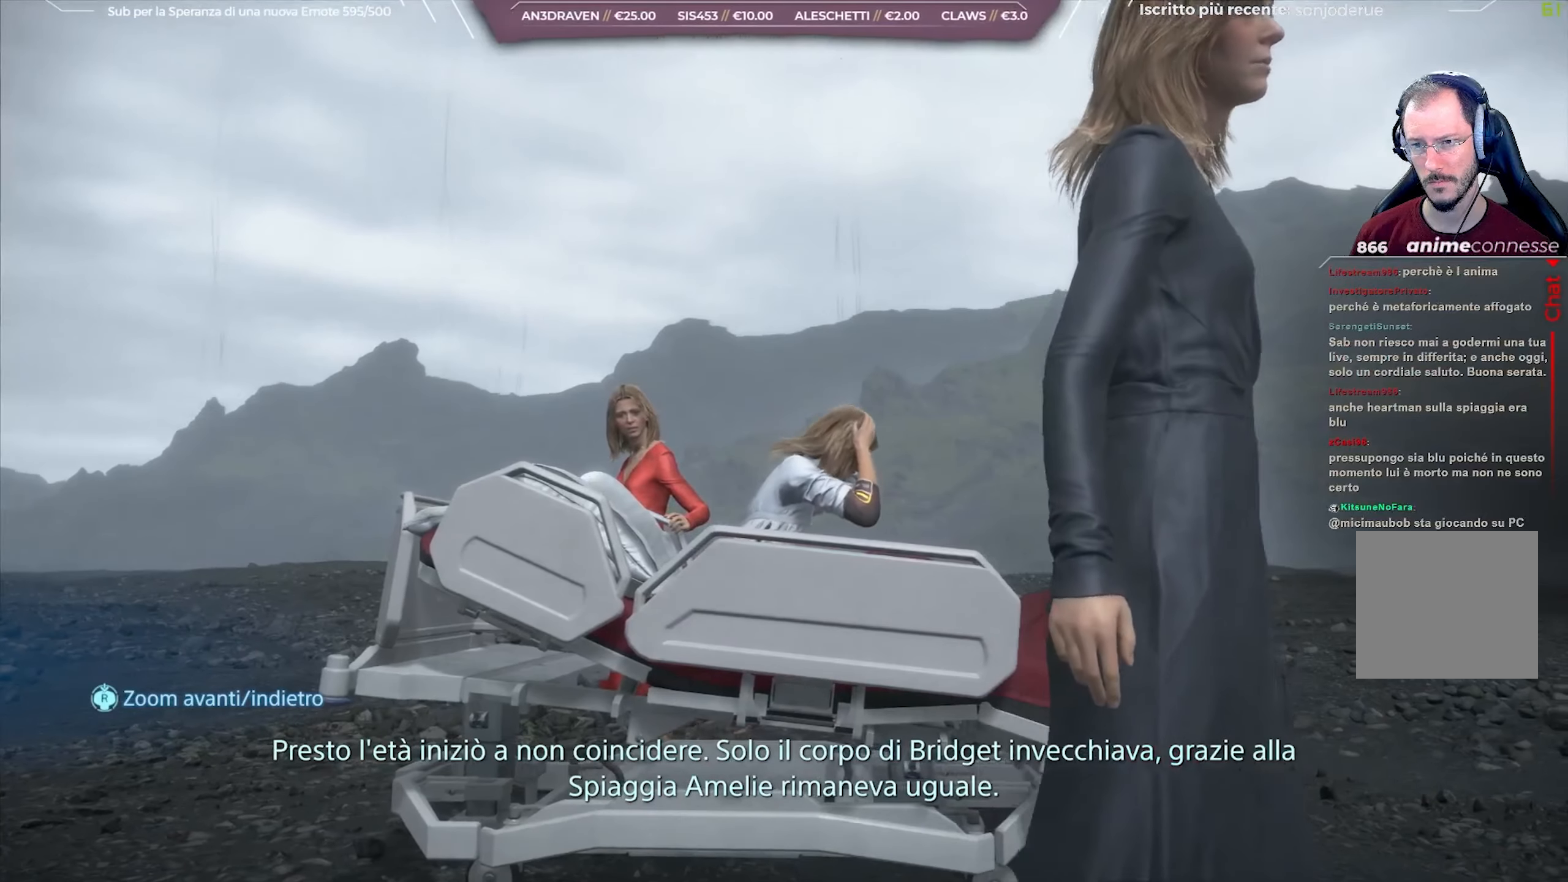
{"dt_ms": 500, "buttons": ["L1"], "left_stick": "center", "right_stick": "center", "events": [[50, "right_stick", "up"], [317, "right_stick", "center"]]}
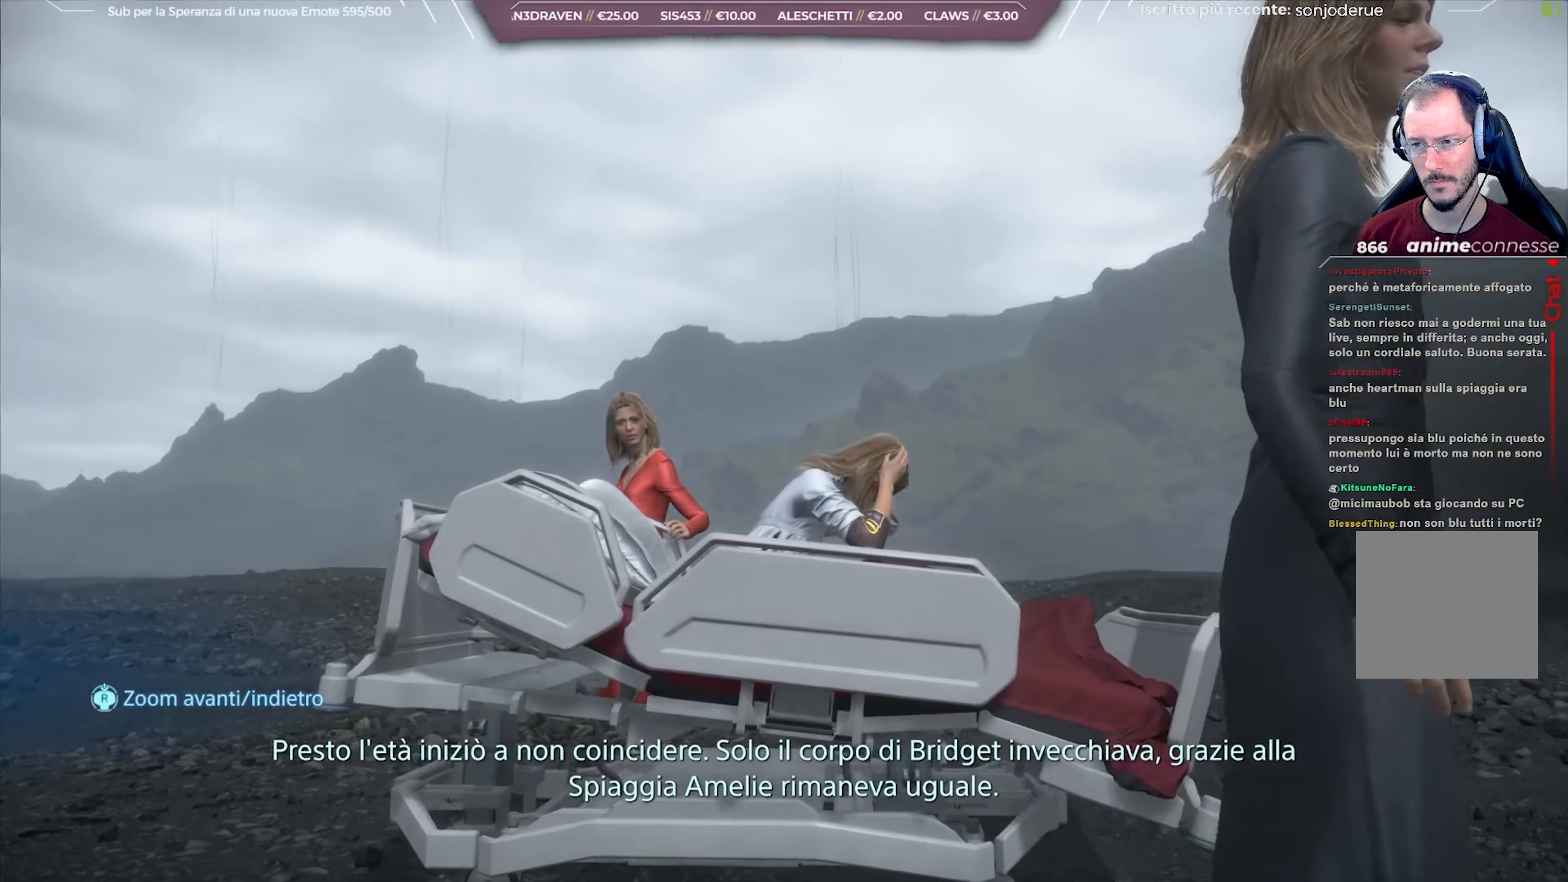
{"dt_ms": 500, "buttons": ["L1"], "left_stick": "center", "right_stick": "right", "events": [[417, "right_stick", "right"]]}
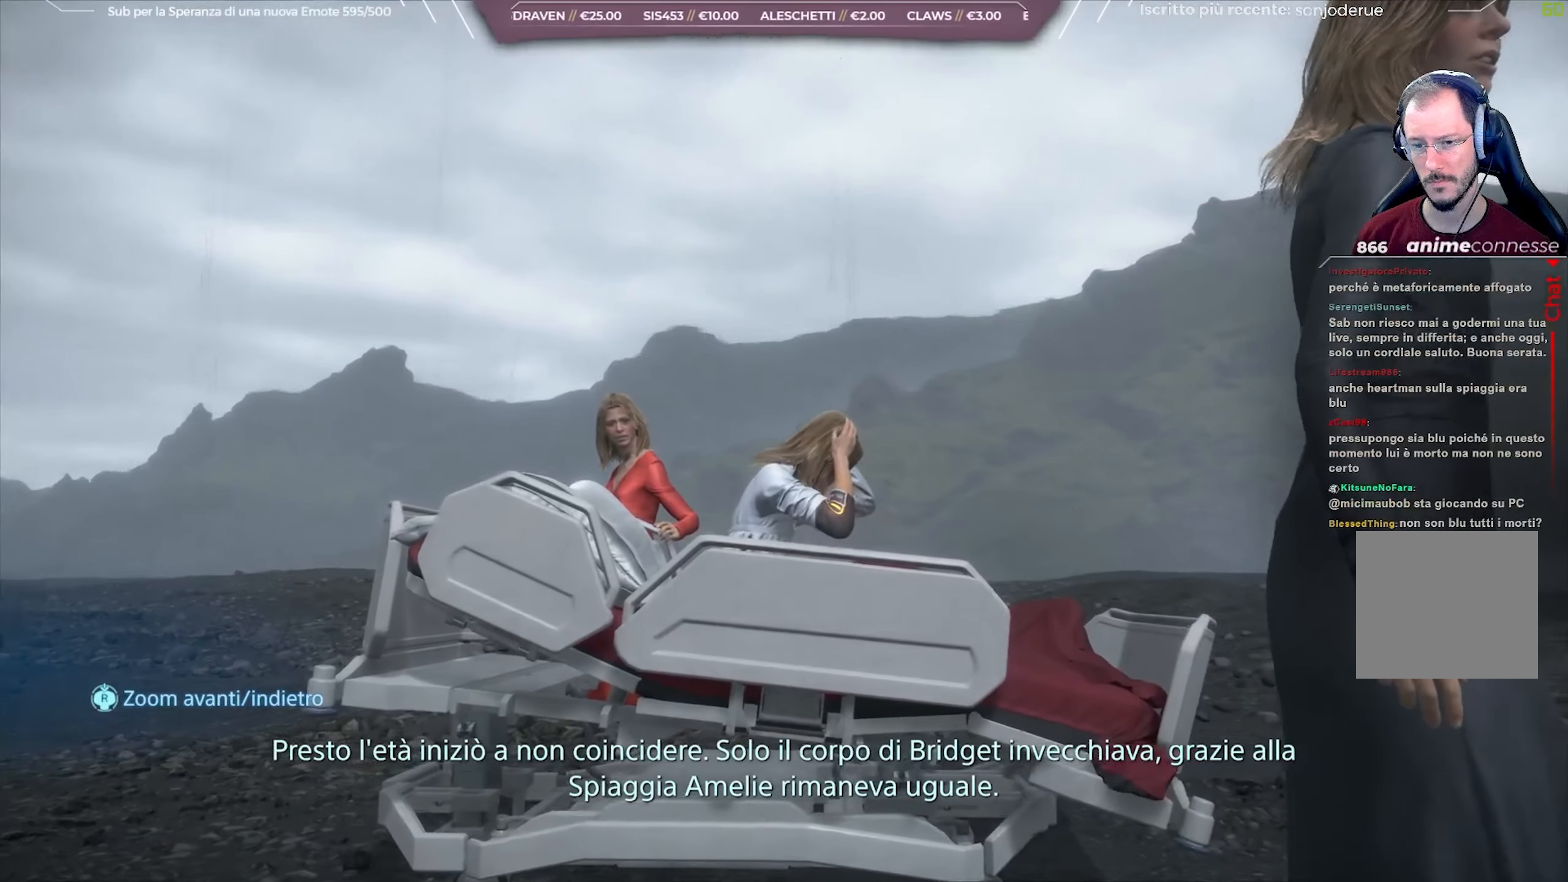
{"dt_ms": 1000, "buttons": ["L1", "L2"], "left_stick": "center", "right_stick": "center"}
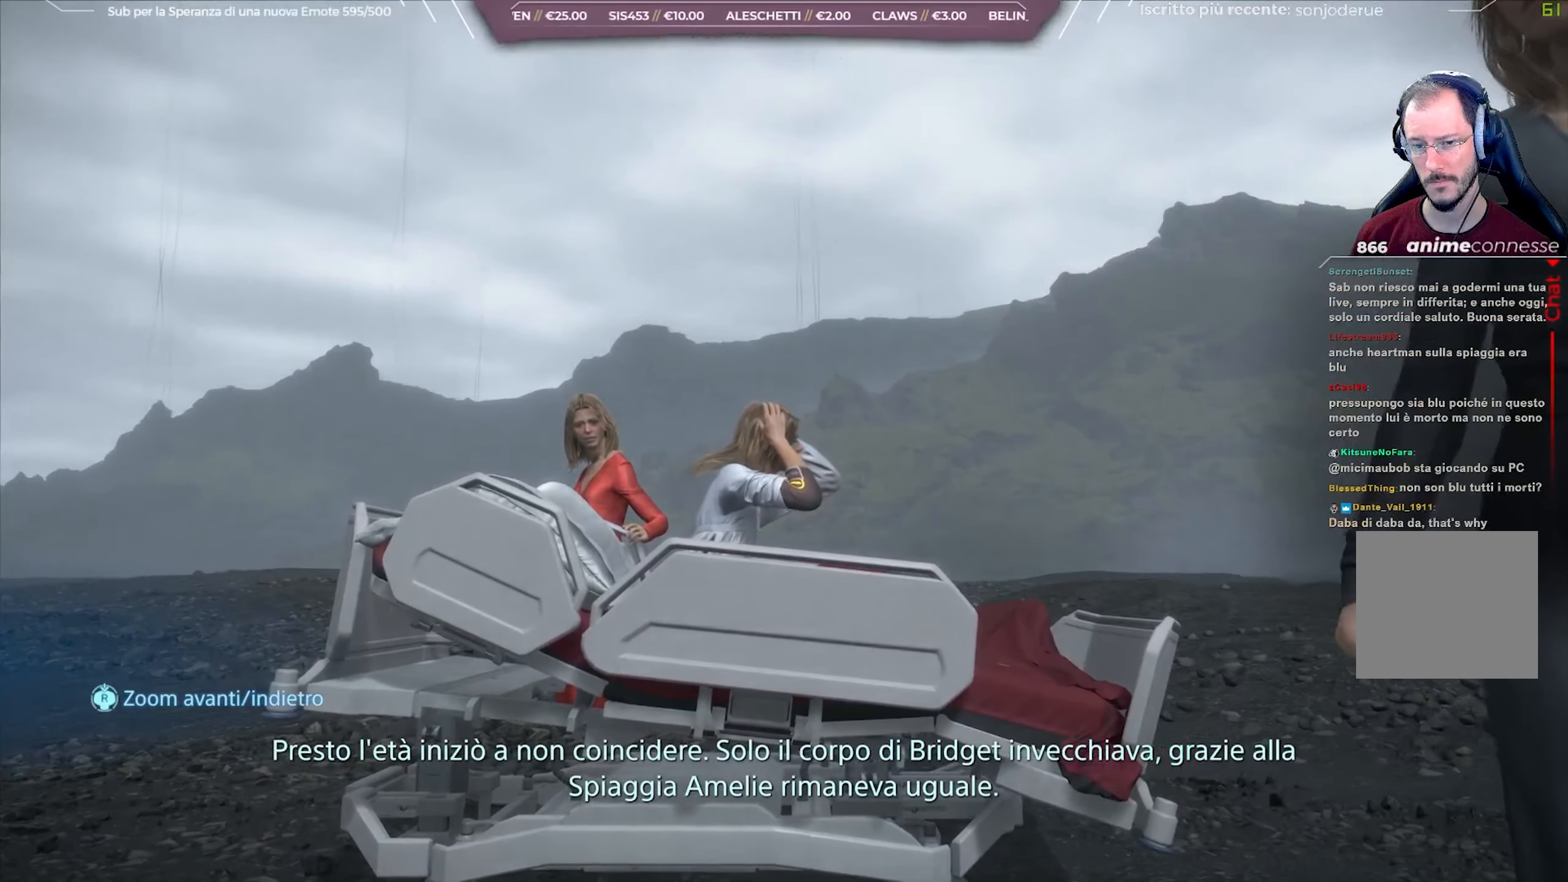
{"dt_ms": 500, "buttons": ["L1"], "left_stick": "center", "right_stick": "center", "events": [[50, "L2", "up"]]}
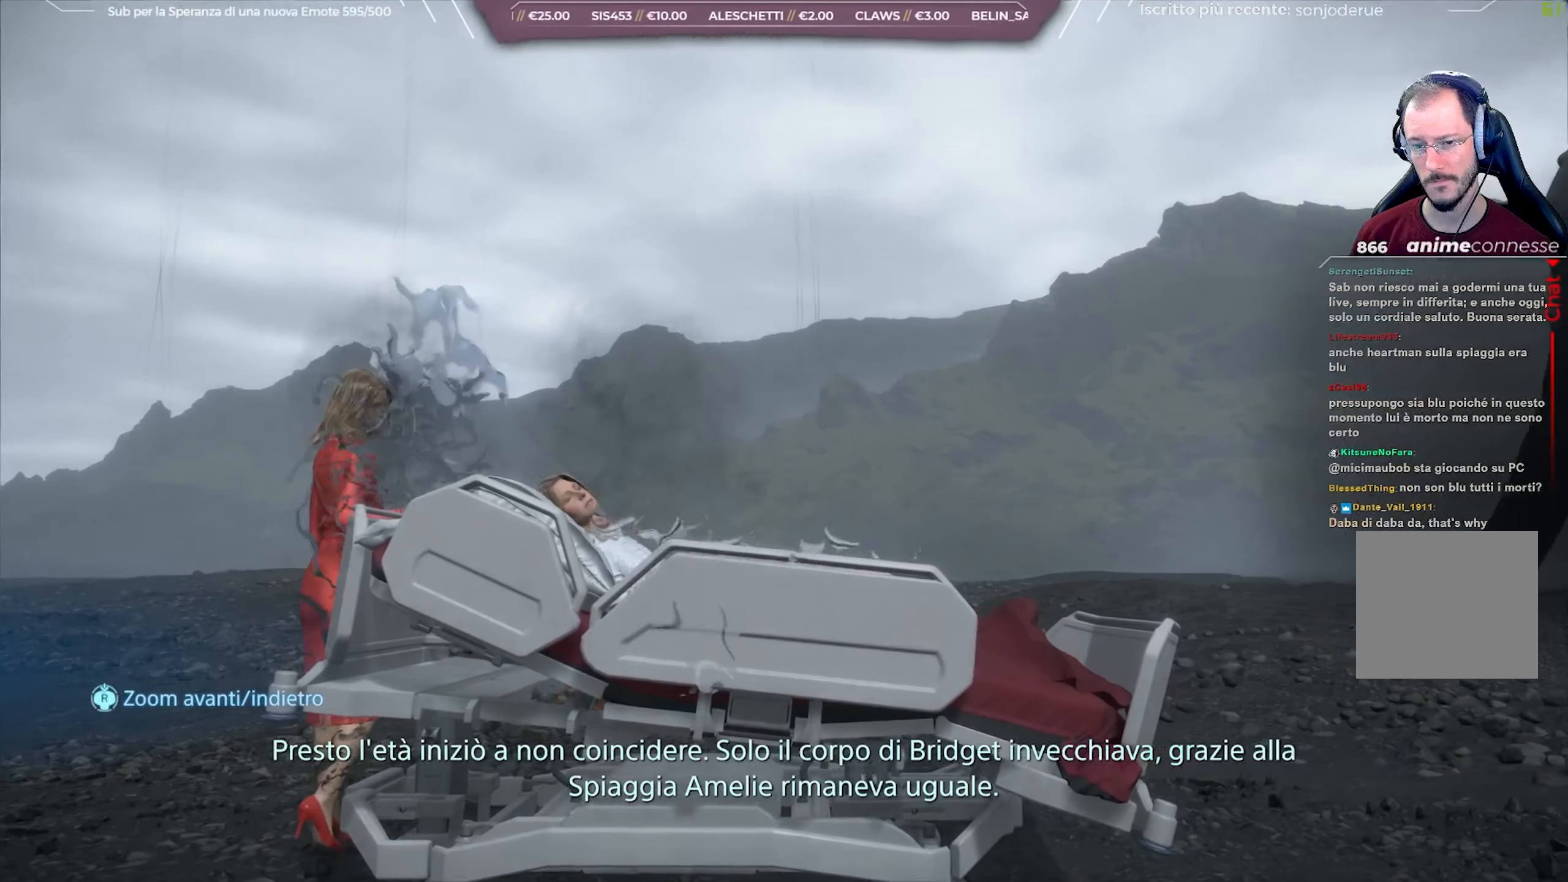
{"dt_ms": 500, "buttons": ["L1"], "left_stick": "center", "right_stick": "center", "events": []}
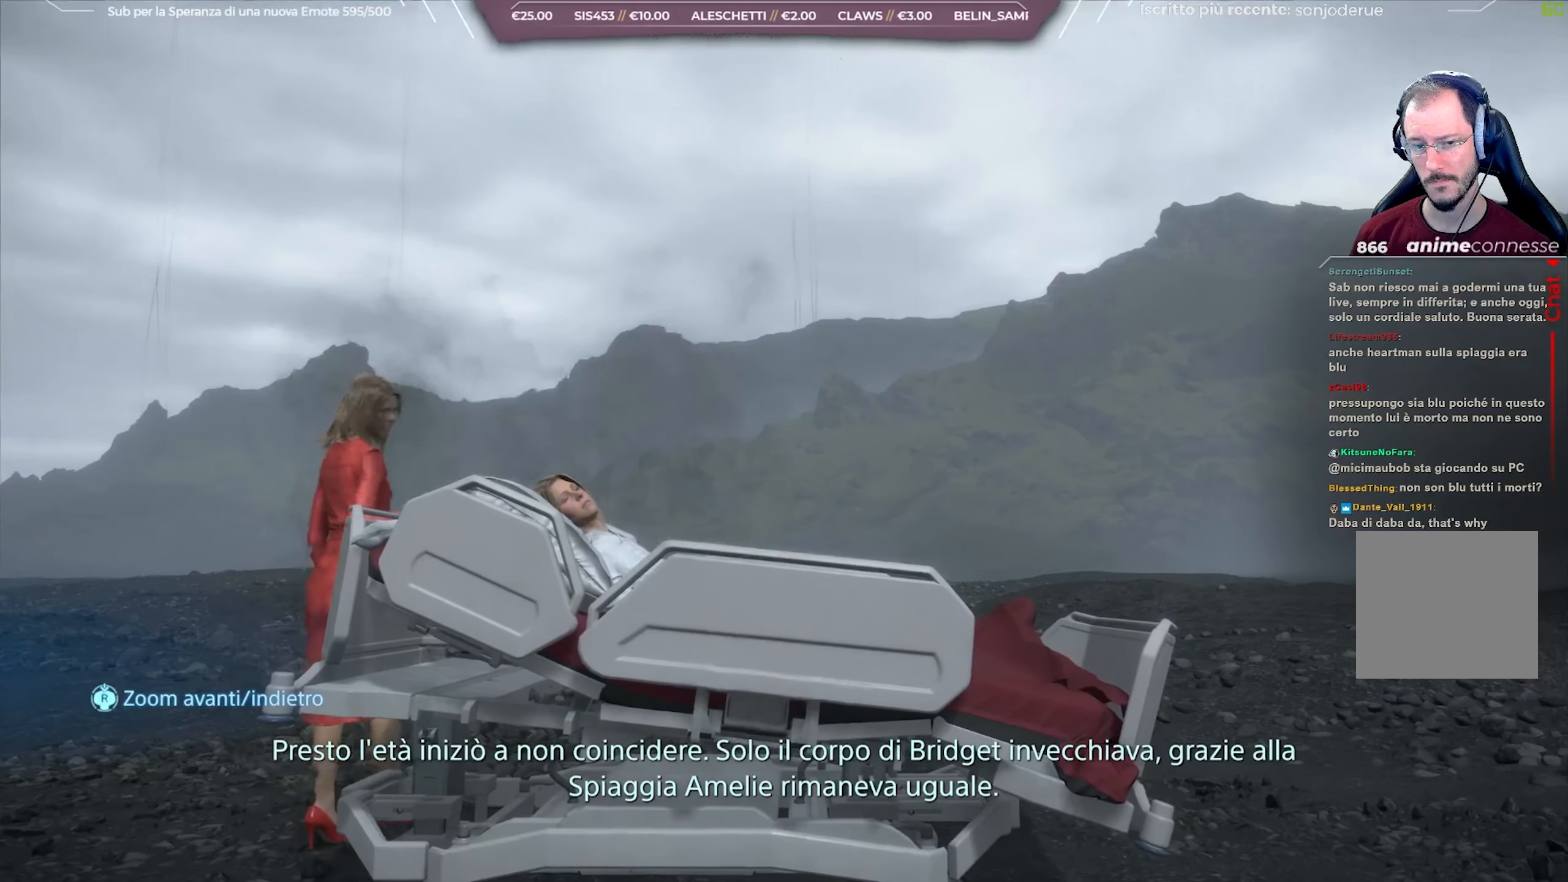
{"dt_ms": 500, "buttons": ["L1"], "left_stick": "center", "right_stick": "center", "events": []}
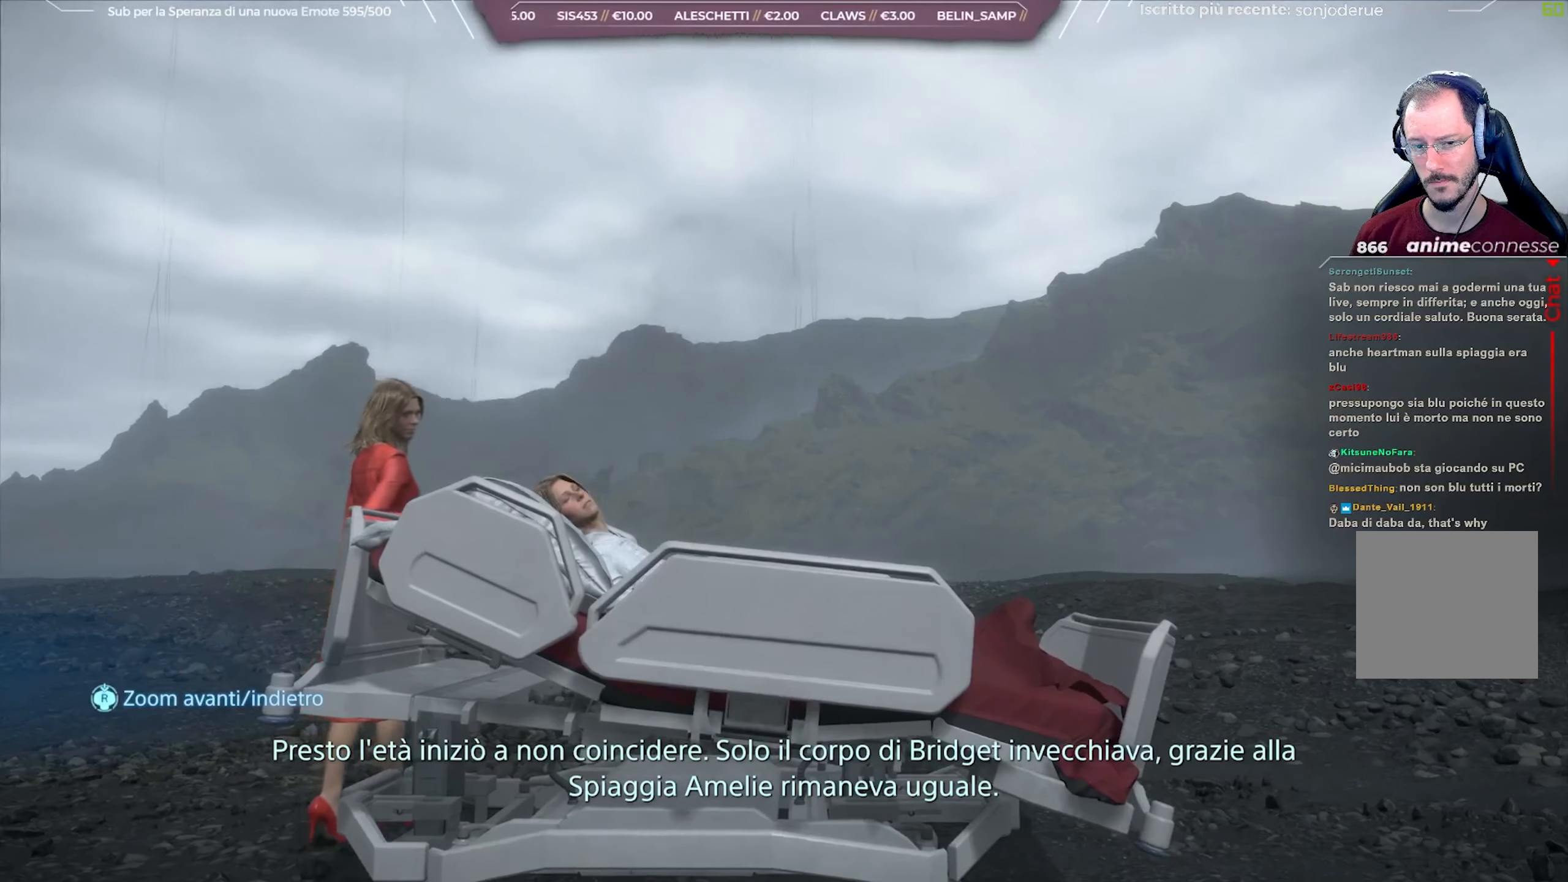
{"dt_ms": 500, "buttons": ["L1"], "left_stick": "center", "right_stick": "center", "events": []}